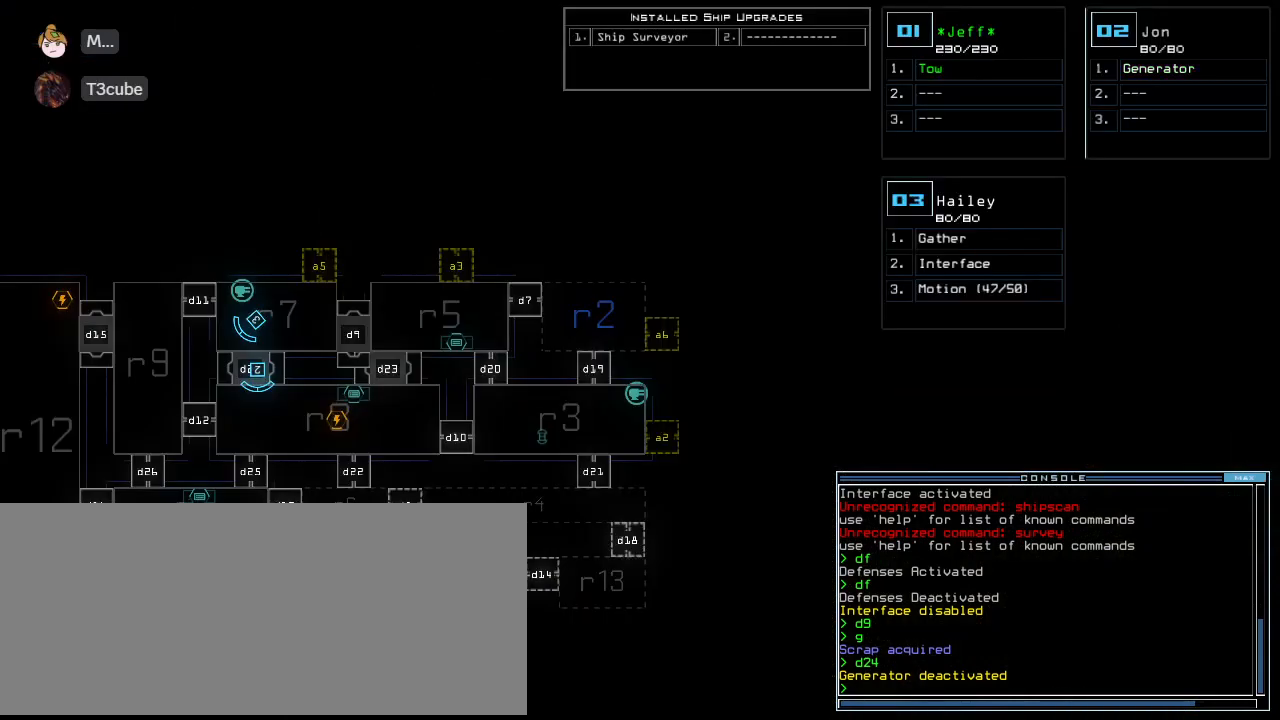
Gameplay with keyboard; each line is a JSON object with the keys held at the frame after it. "events" lists presses ("down") and releases ("up") of ".", "0", "1", "2", "3", "4", "5", "6", "7", "8", "9", "a", "b", "backspace", "c", "caps_lock", "comma", "ctrl_l", "ctrl_r", "d", "down", "e", "equals", "escape", "f", "f8", "g", "h", "i", "j", "k", "l", "left", "m", "minus", "n", "o", "p", "q", "quote", "r", "return", "right", "s", "semicolon", "shift_l", "shift_r", "space", "t", "tab", "tilde", "u", "up", "v", "w", "x", "y" and "z" between this image and that frame as [ms after this image, input, new state], when the widget could be followed in between. No other keys are recorded. Mouse input is not recorded.
{"keys": [], "events": [[83, "left", "down"], [250, "left", "up"]]}
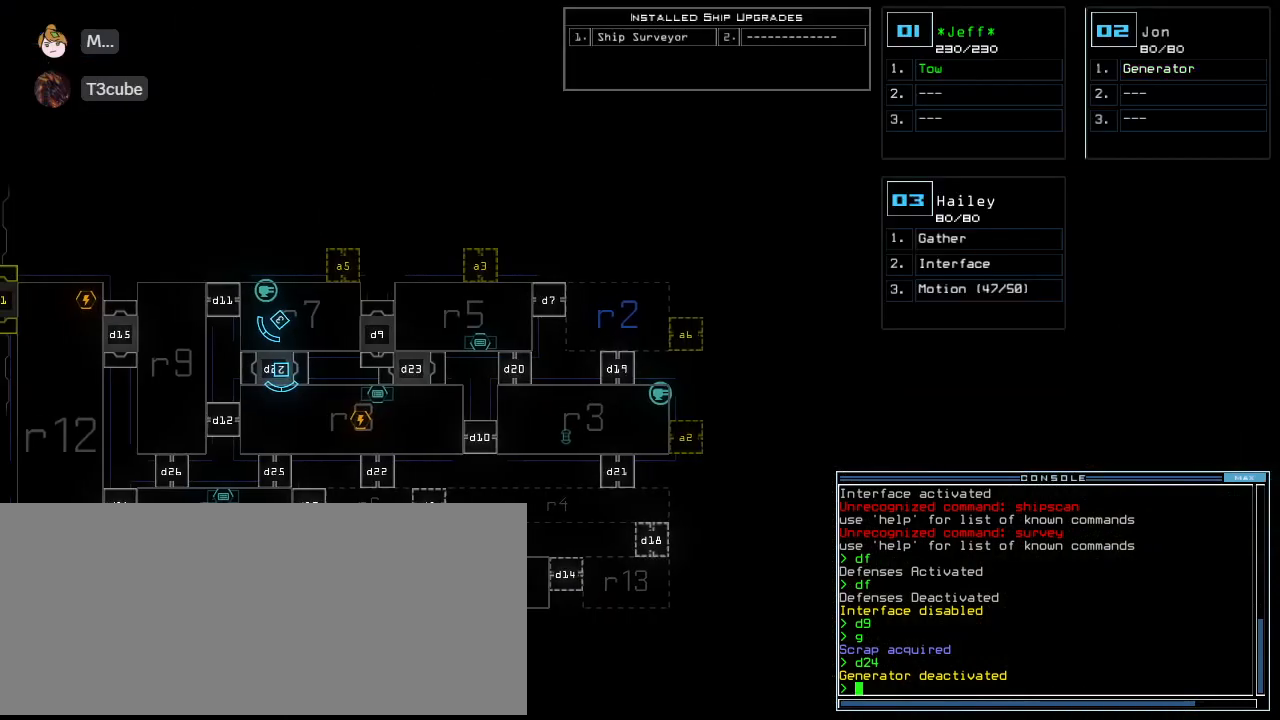
{"keys": [], "events": []}
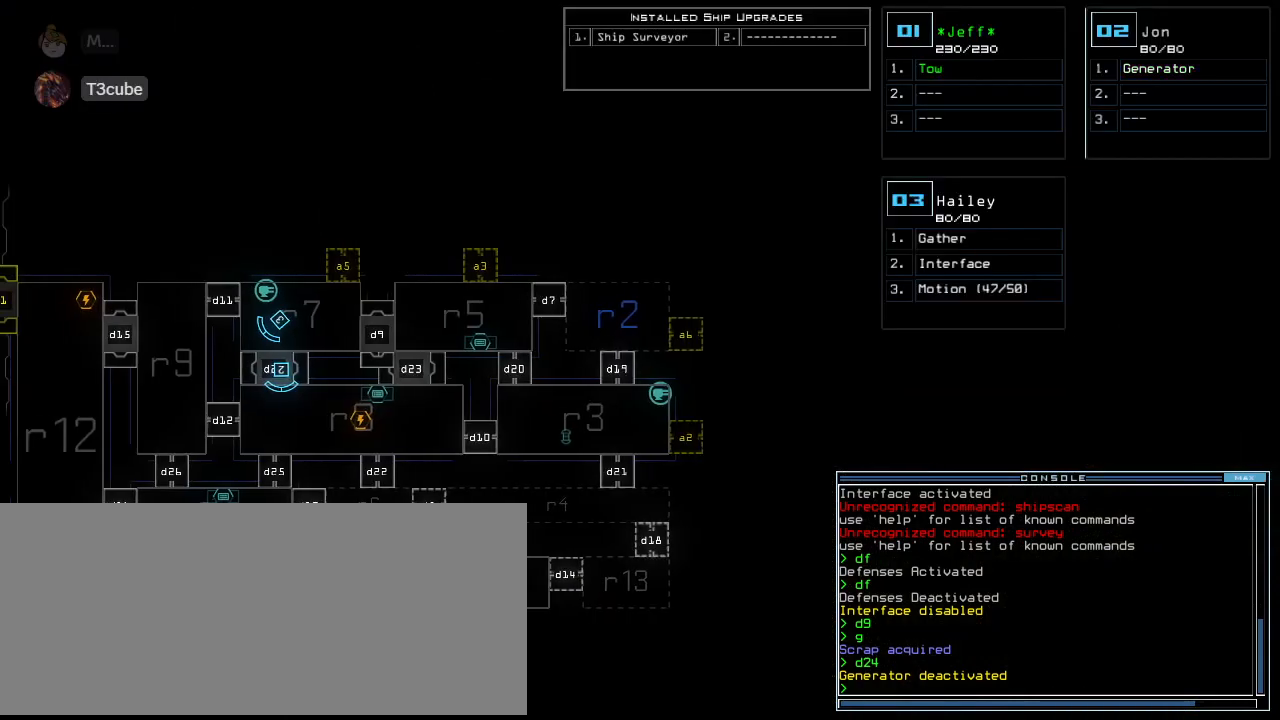
{"keys": [], "events": []}
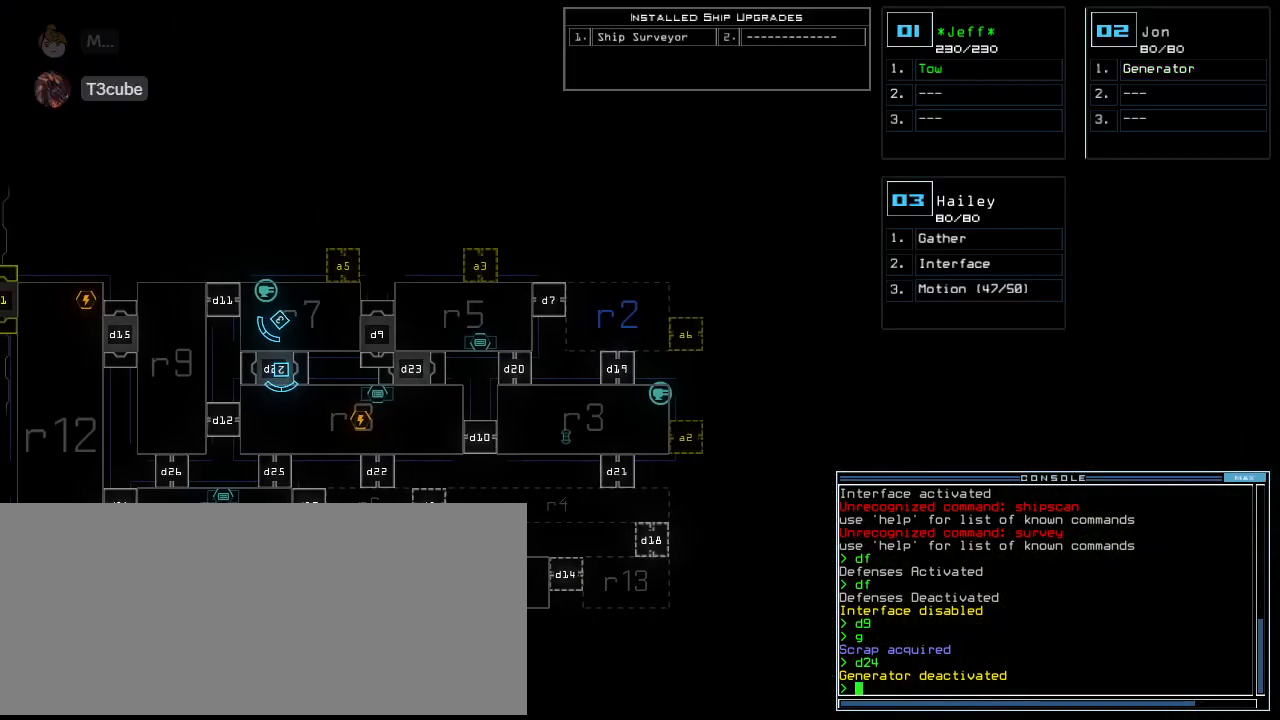
{"keys": [], "events": []}
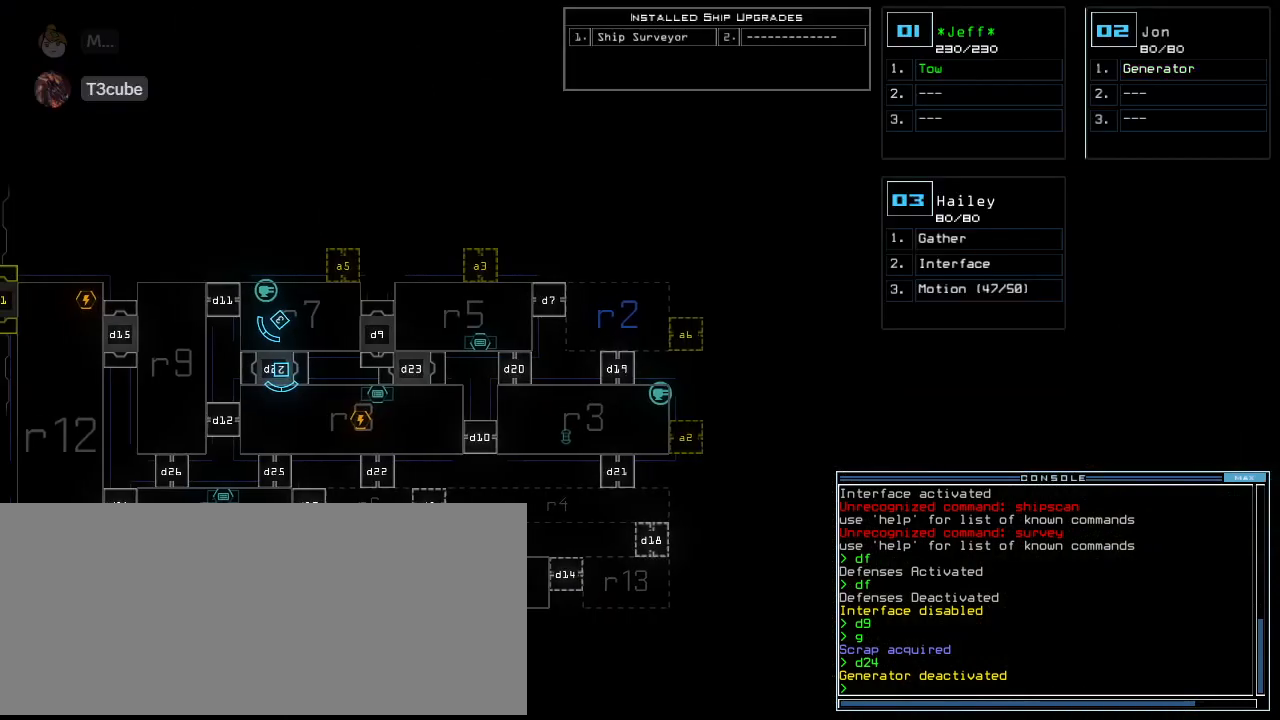
{"keys": [], "events": []}
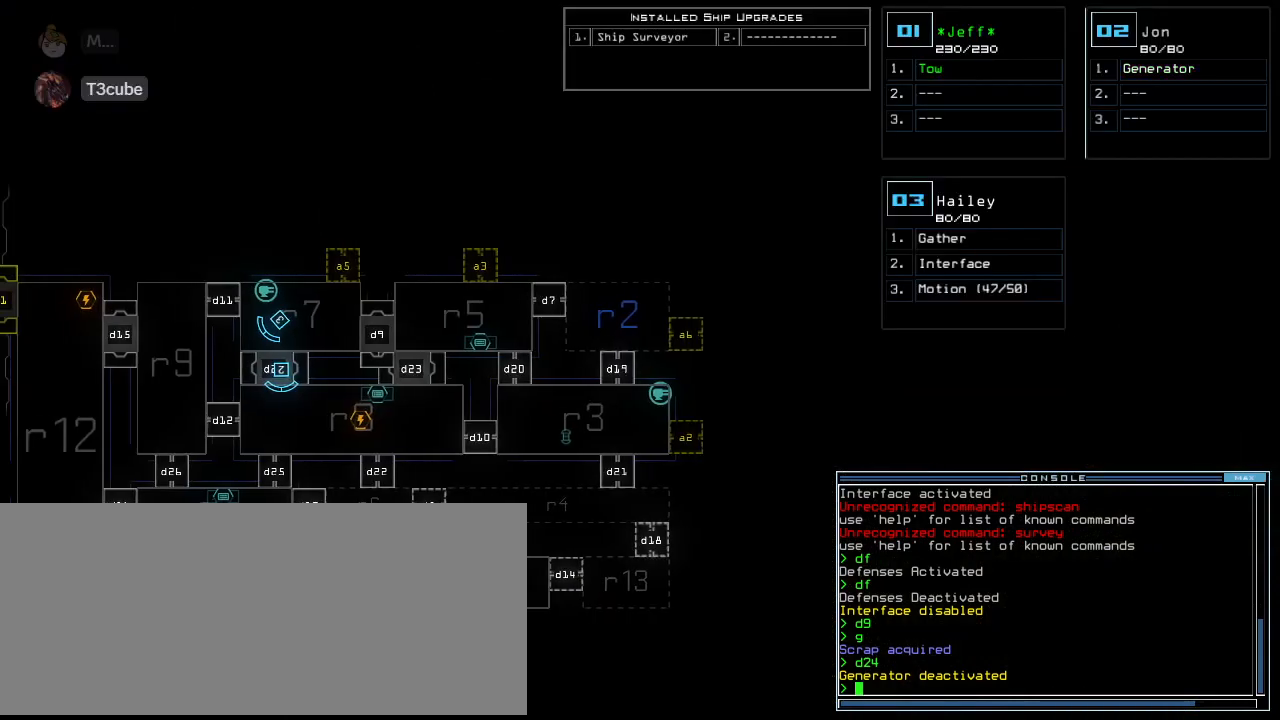
{"keys": [], "events": []}
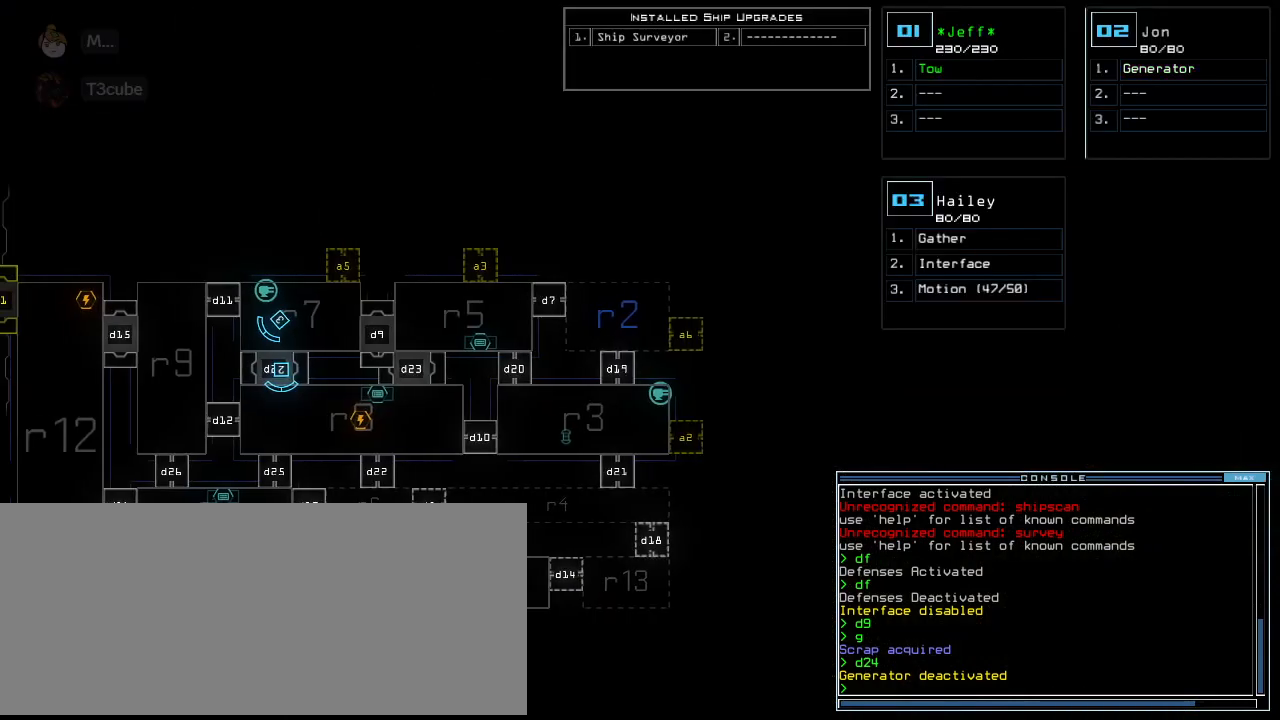
{"keys": ["left"], "events": [[271, "left", "down"]]}